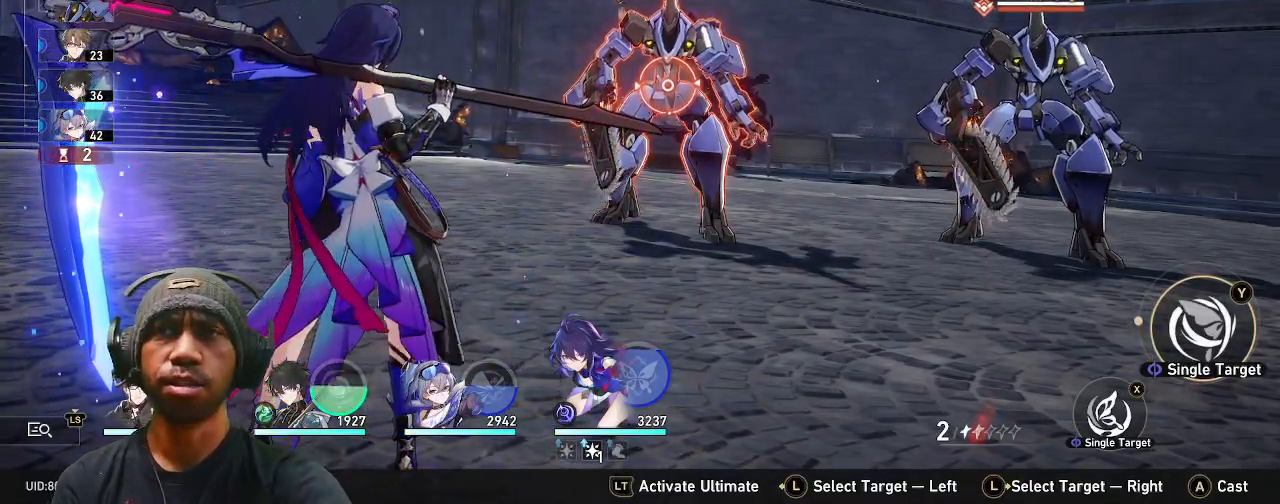
Gameplay with a controller (PlayStation layout); each line is a JSON object with the inputs held at the frame after it (dt_ms = milliseconds from this image to that frame). "events" lists button and stick changes between this image and that frame as [ms after this image, input, new state], when the widget could be followed in between.
{"dt_ms": 500, "buttons": ["R2"], "left_stick": "center", "right_stick": "center", "events": []}
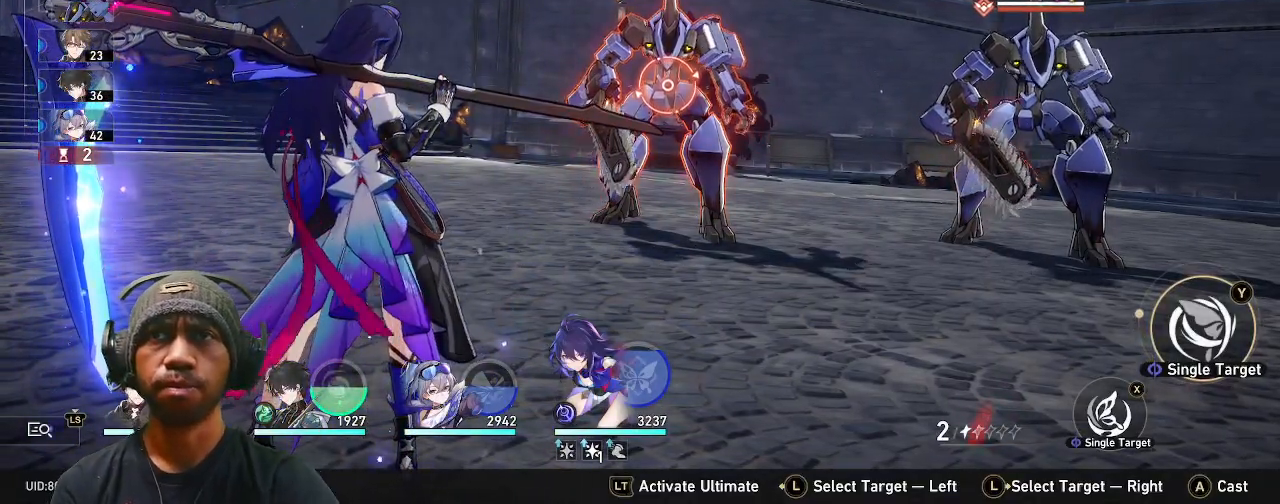
{"dt_ms": 500, "buttons": ["R2"], "left_stick": "center", "right_stick": "center", "events": []}
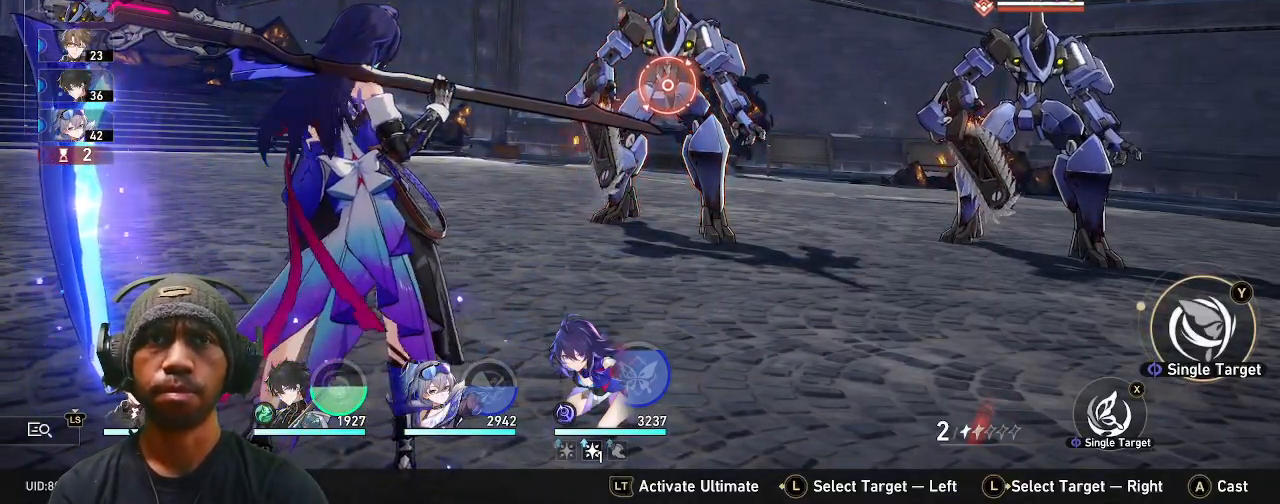
{"dt_ms": 500, "buttons": ["R2"], "left_stick": "center", "right_stick": "center", "events": []}
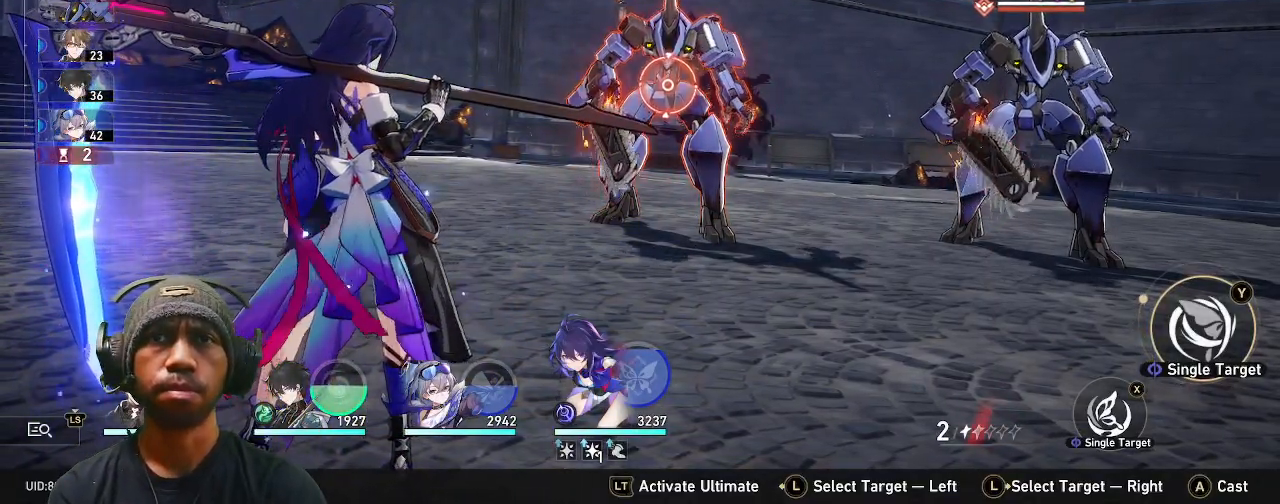
{"dt_ms": 500, "buttons": ["R2"], "left_stick": "center", "right_stick": "center", "events": []}
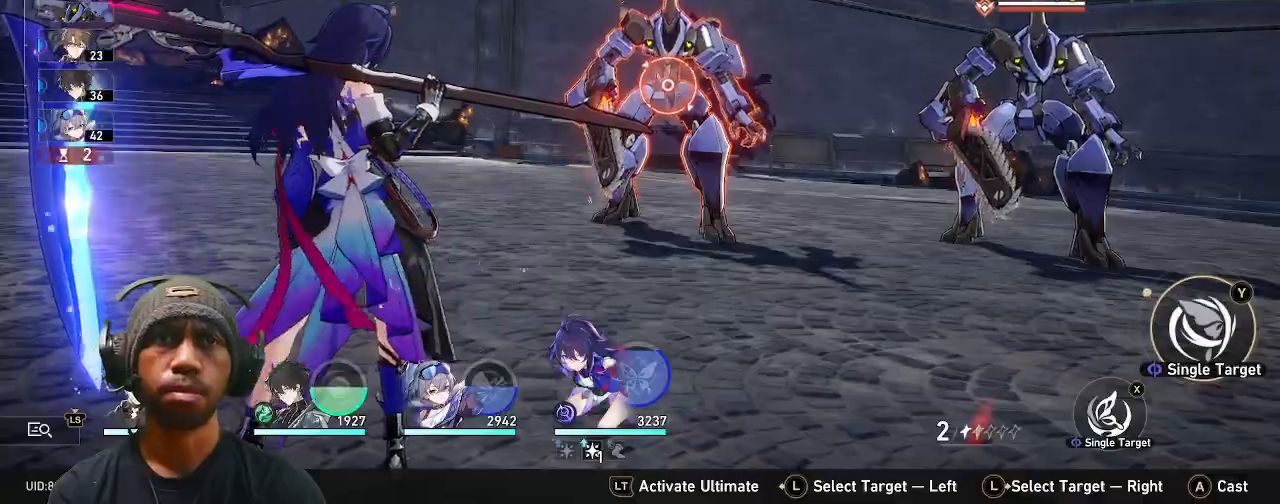
{"dt_ms": 500, "buttons": ["R2"], "left_stick": "center", "right_stick": "center", "events": [[150, "CROSS", "down"], [300, "CROSS", "up"]]}
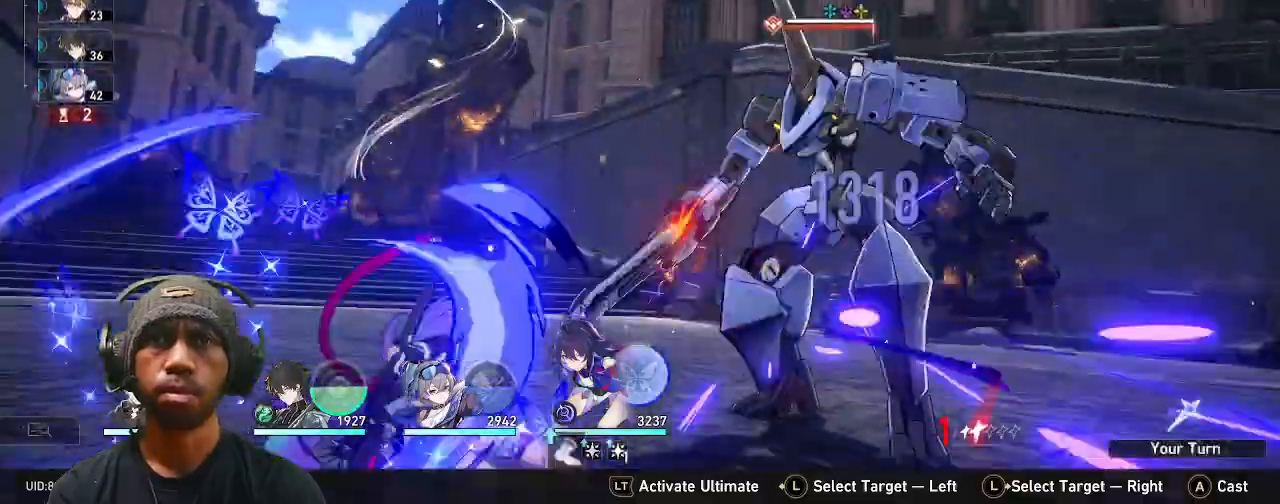
{"dt_ms": 500, "buttons": ["R2"], "left_stick": "center", "right_stick": "center"}
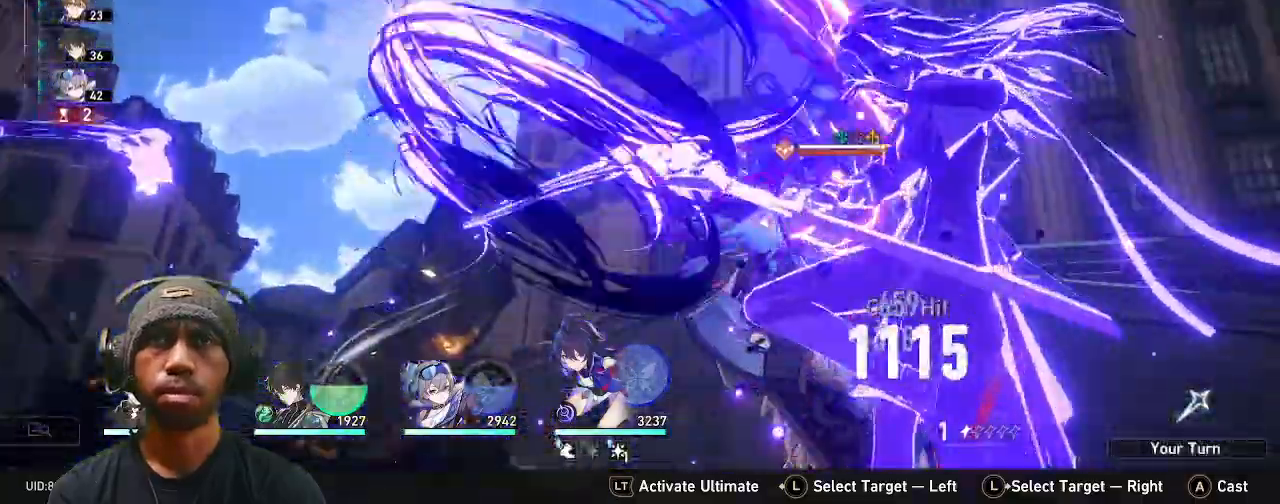
{"dt_ms": 500, "buttons": ["R2"], "left_stick": "center", "right_stick": "center", "events": []}
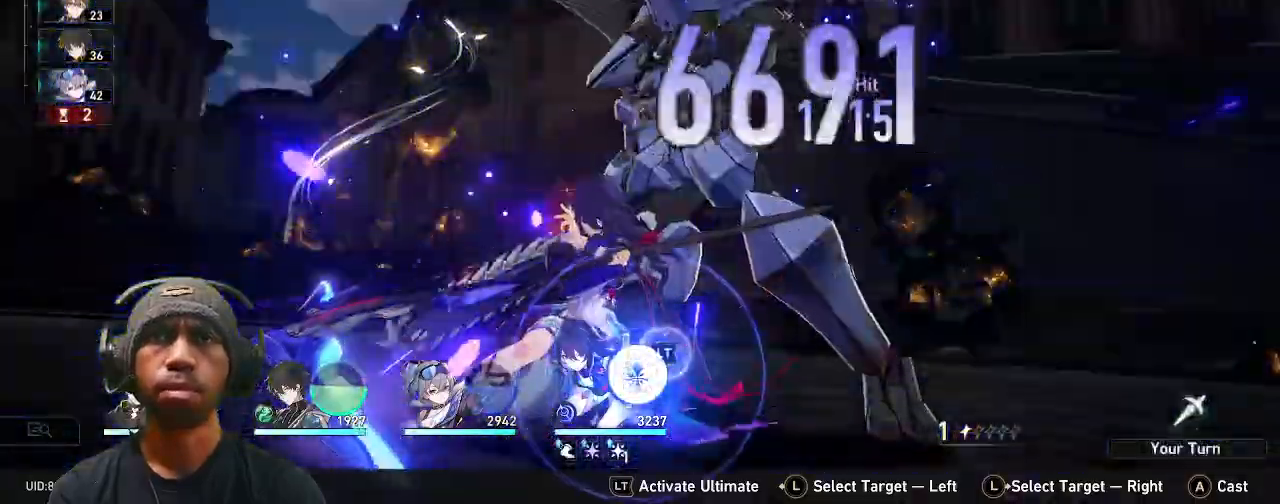
{"dt_ms": 500, "buttons": [], "left_stick": "center", "right_stick": "center", "events": [[17, "R2", "up"], [167, "CIRCLE", "down"], [283, "CIRCLE", "up"]]}
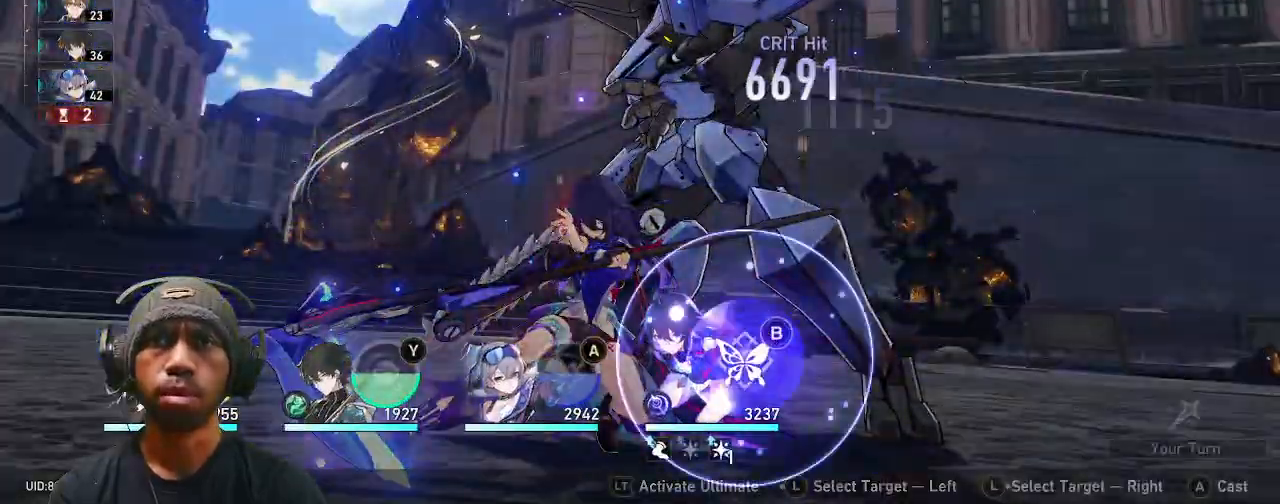
{"dt_ms": 500, "buttons": ["R2"], "left_stick": "center", "right_stick": "center", "events": [[117, "R2", "down"]]}
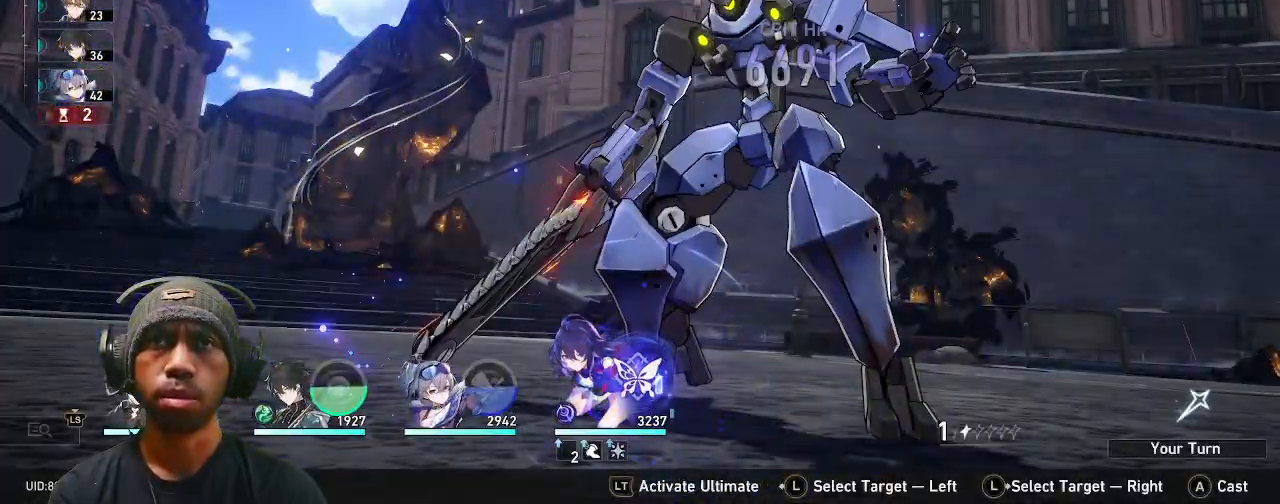
{"dt_ms": 500, "buttons": ["R2"], "left_stick": "center", "right_stick": "center", "events": []}
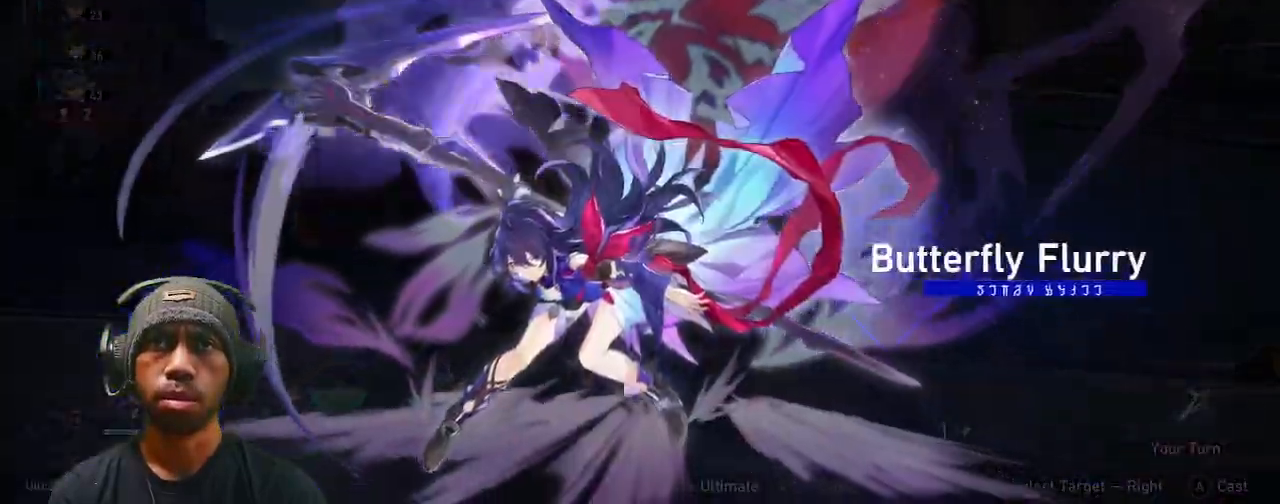
{"dt_ms": 500, "buttons": ["R2"], "left_stick": "center", "right_stick": "center"}
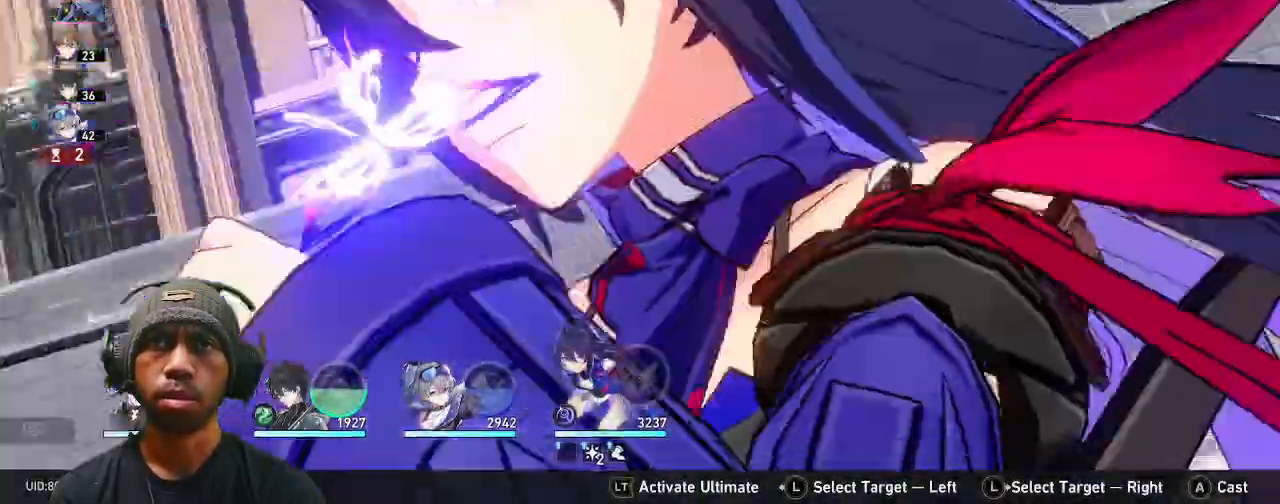
{"dt_ms": 500, "buttons": ["R2"], "left_stick": "center", "right_stick": "center", "events": []}
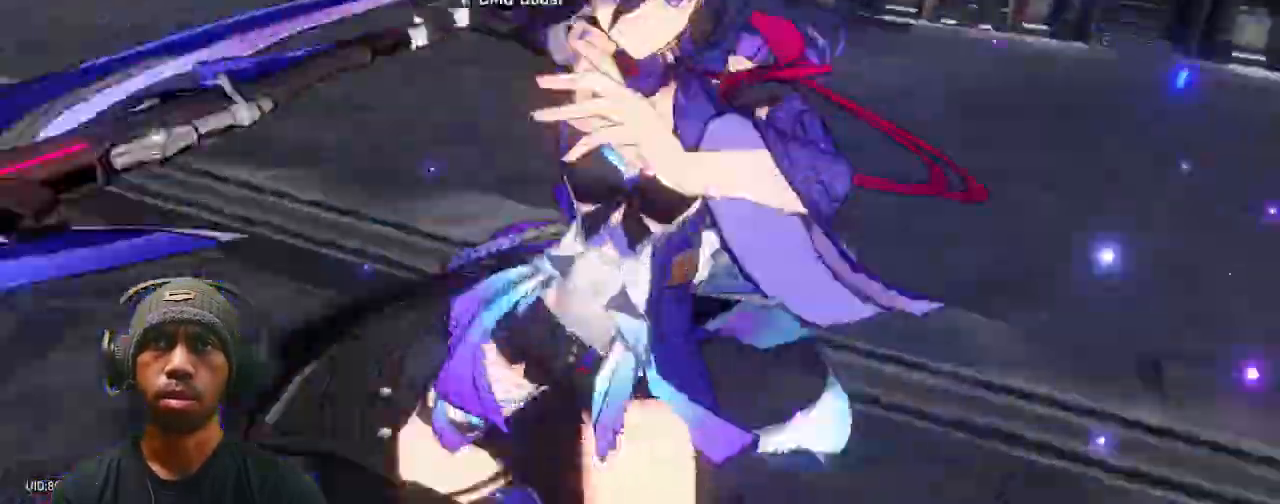
{"dt_ms": 1000, "buttons": ["R2"], "left_stick": "center", "right_stick": "center"}
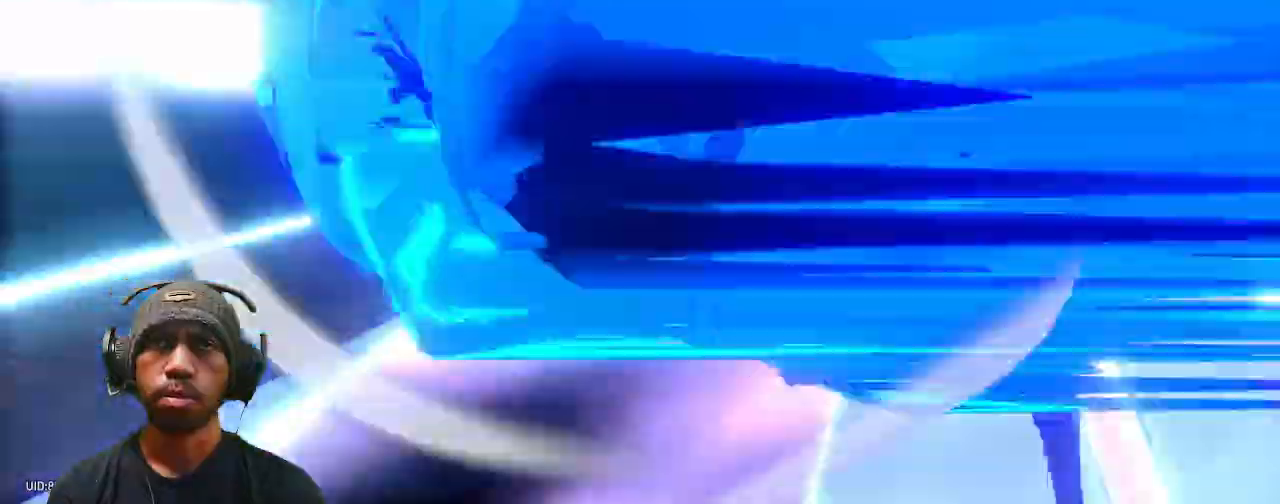
{"dt_ms": 500, "buttons": ["R2"], "left_stick": "center", "right_stick": "center"}
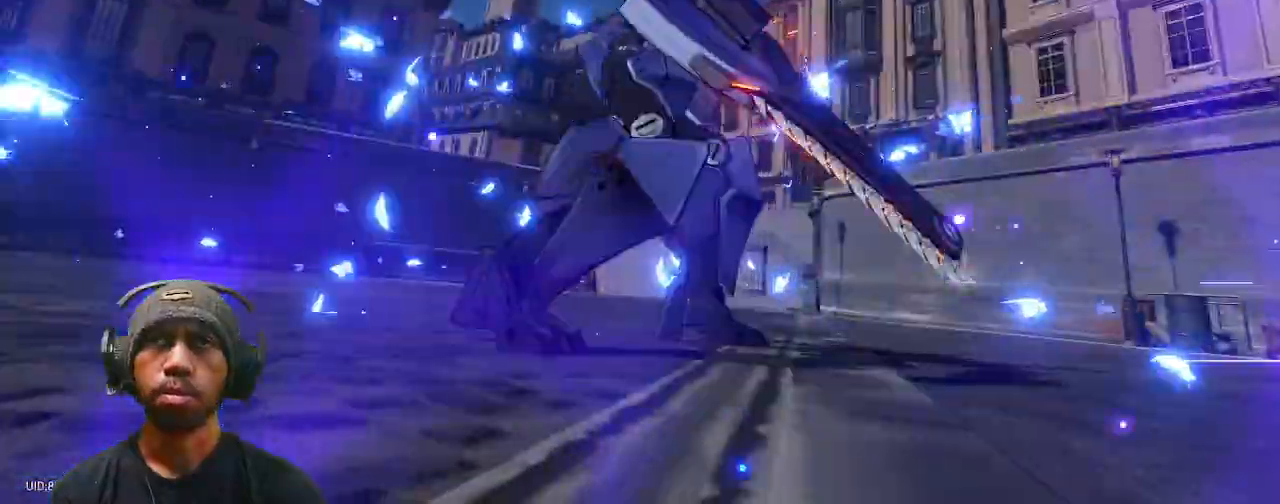
{"dt_ms": 500, "buttons": ["R2"], "left_stick": "center", "right_stick": "center"}
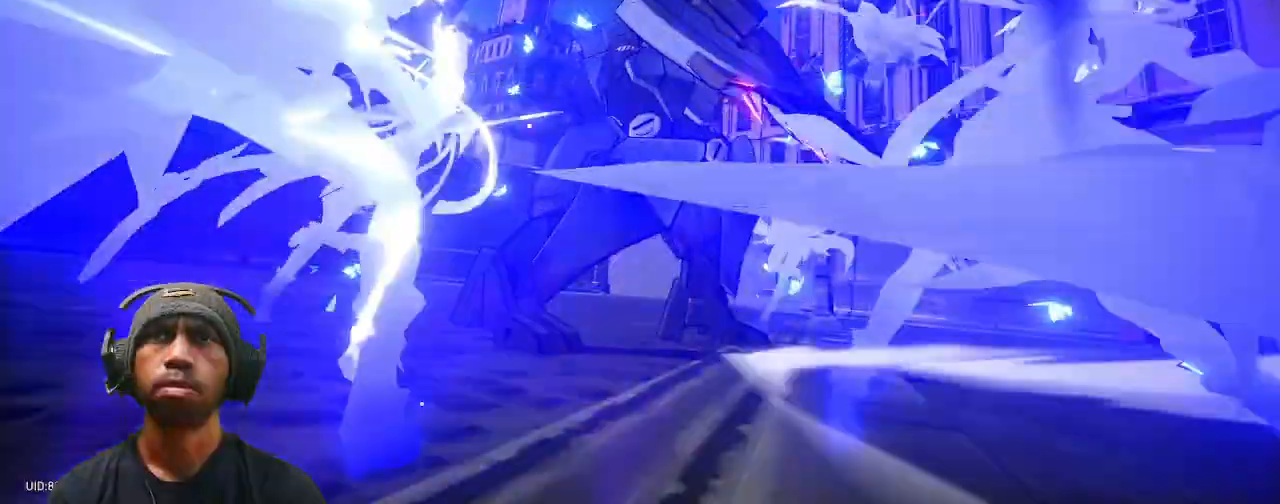
{"dt_ms": 500, "buttons": ["R2"], "left_stick": "center", "right_stick": "center", "events": []}
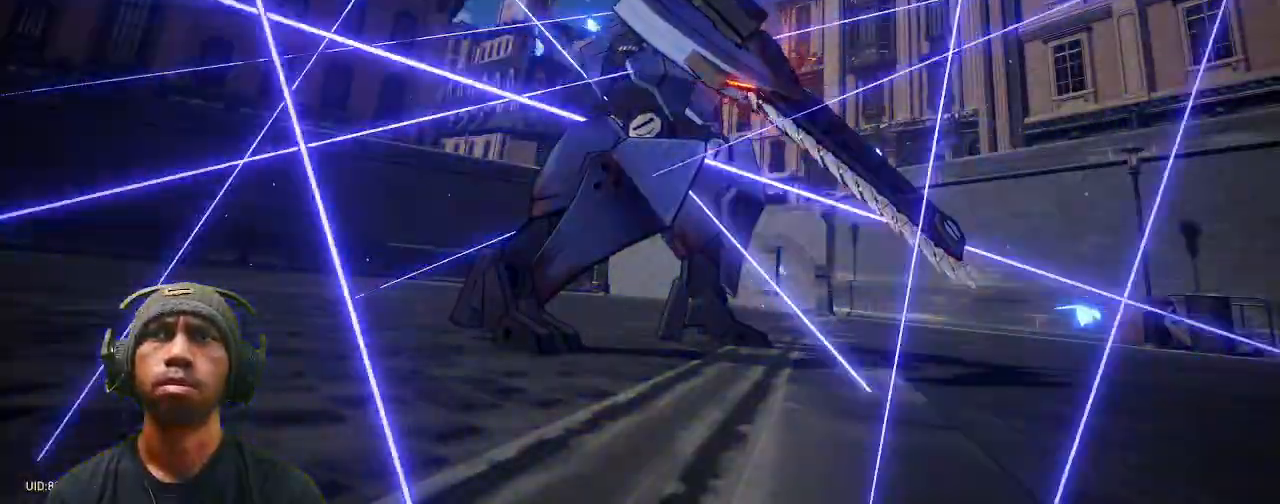
{"dt_ms": 500, "buttons": ["R2"], "left_stick": "center", "right_stick": "center", "events": []}
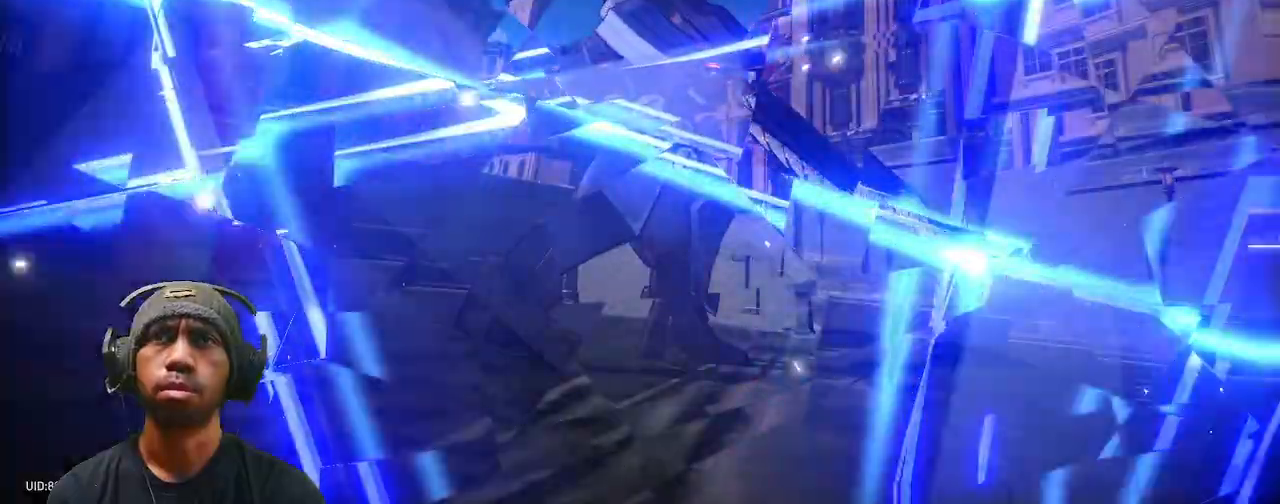
{"dt_ms": 500, "buttons": ["R2"], "left_stick": "center", "right_stick": "center"}
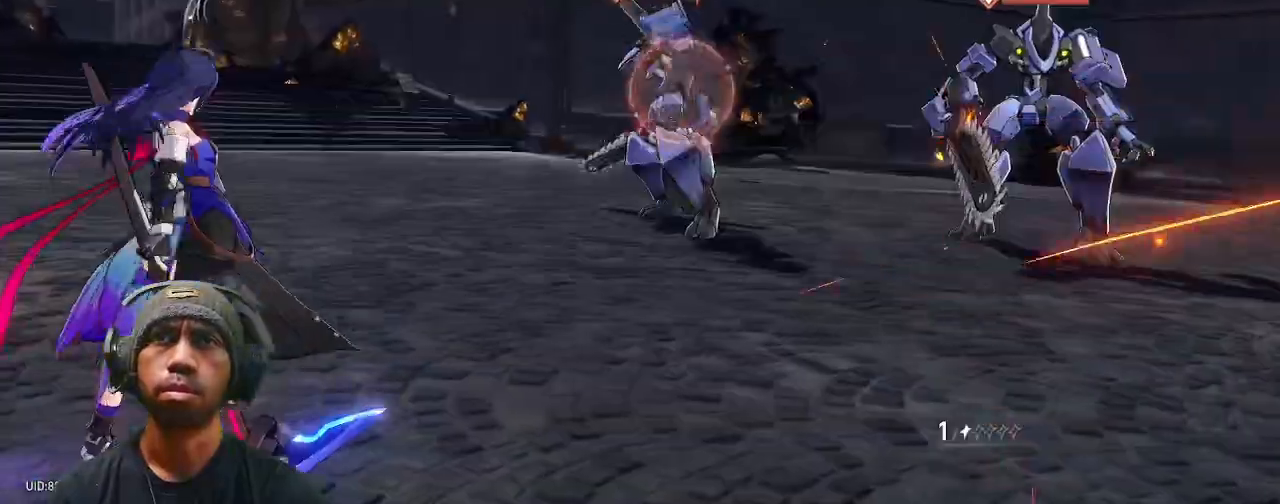
{"dt_ms": 500, "buttons": ["CROSS", "R2"], "left_stick": "center", "right_stick": "center", "events": [[483, "CROSS", "down"]]}
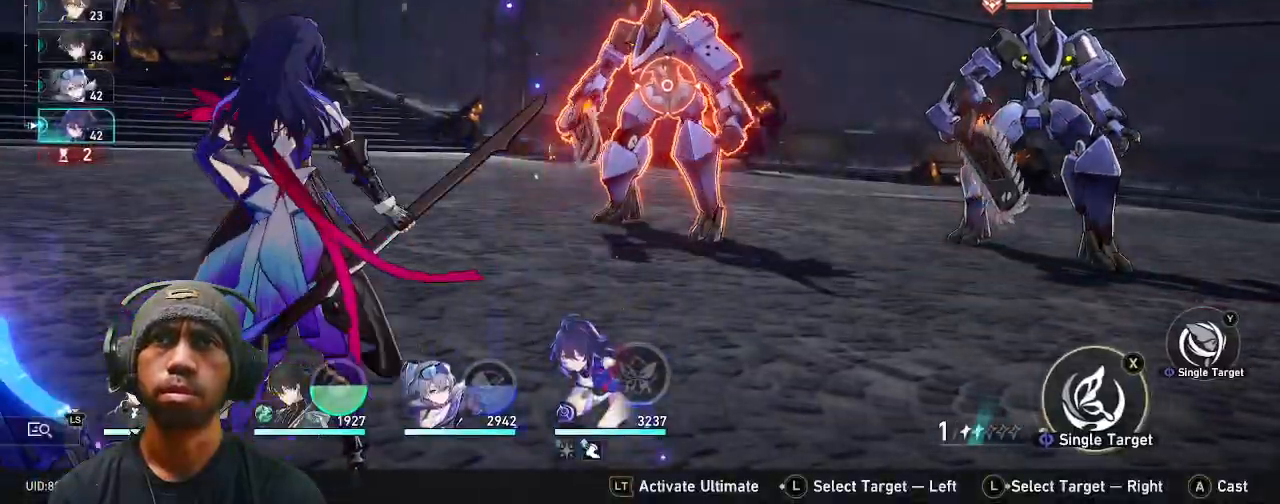
{"dt_ms": 1000, "buttons": ["R2"], "left_stick": "center", "right_stick": "center"}
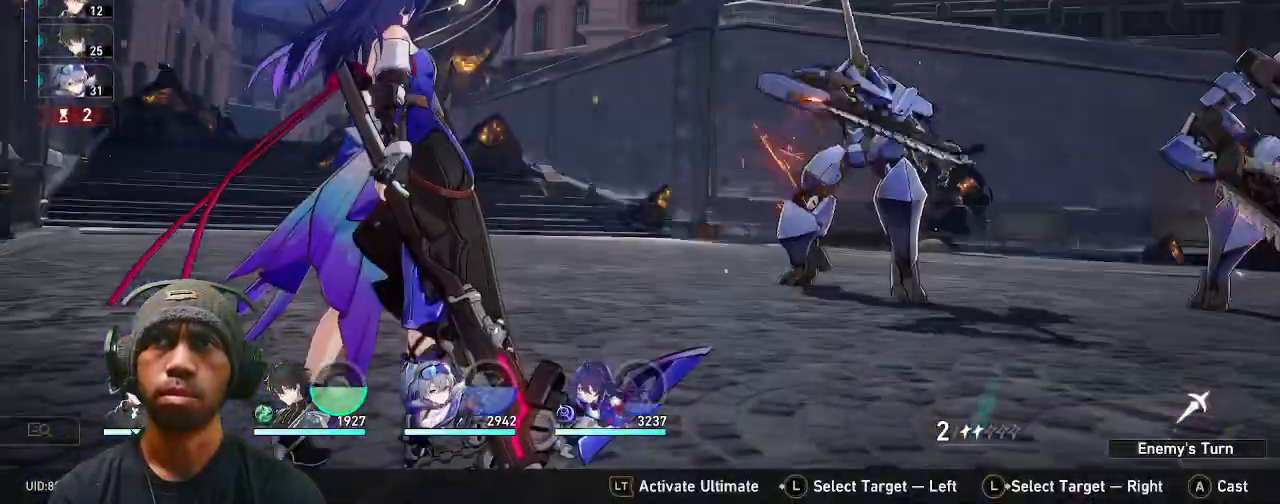
{"dt_ms": 500, "buttons": ["R2"], "left_stick": "center", "right_stick": "center", "events": []}
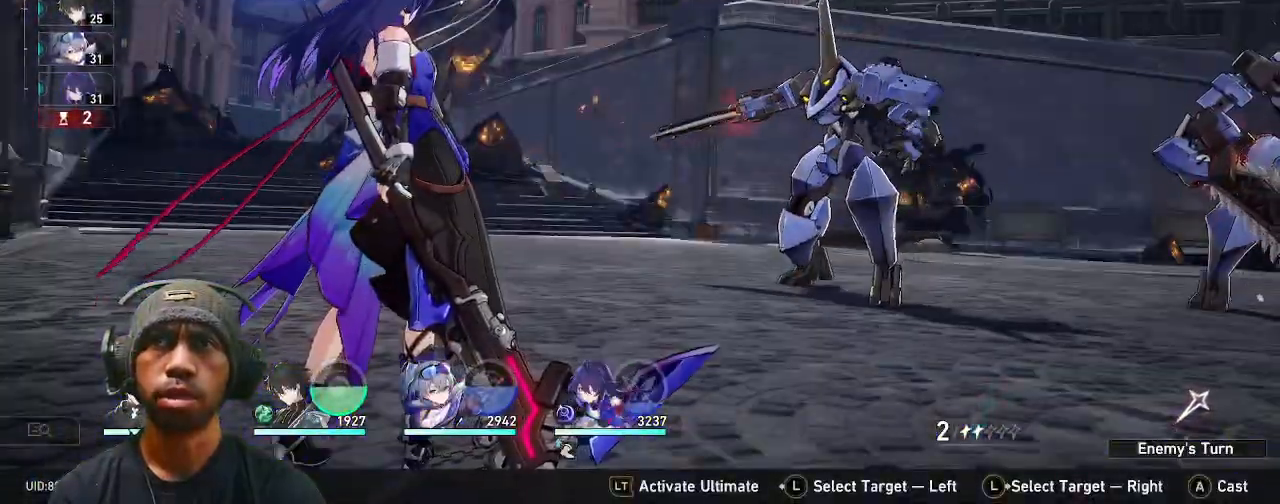
{"dt_ms": 500, "buttons": ["R2"], "left_stick": "center", "right_stick": "center", "events": []}
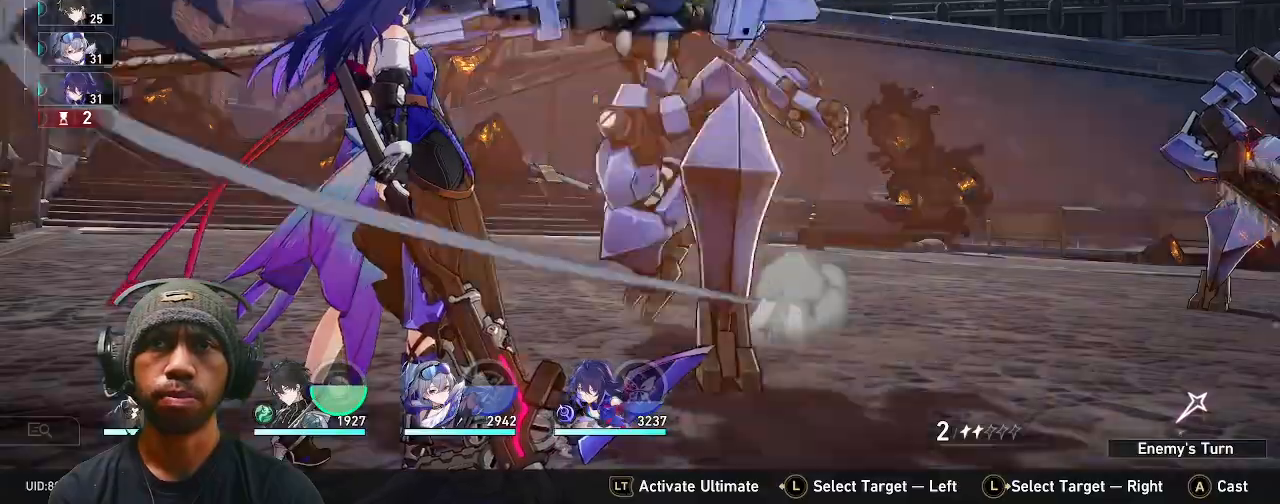
{"dt_ms": 500, "buttons": ["R2"], "left_stick": "center", "right_stick": "center", "events": []}
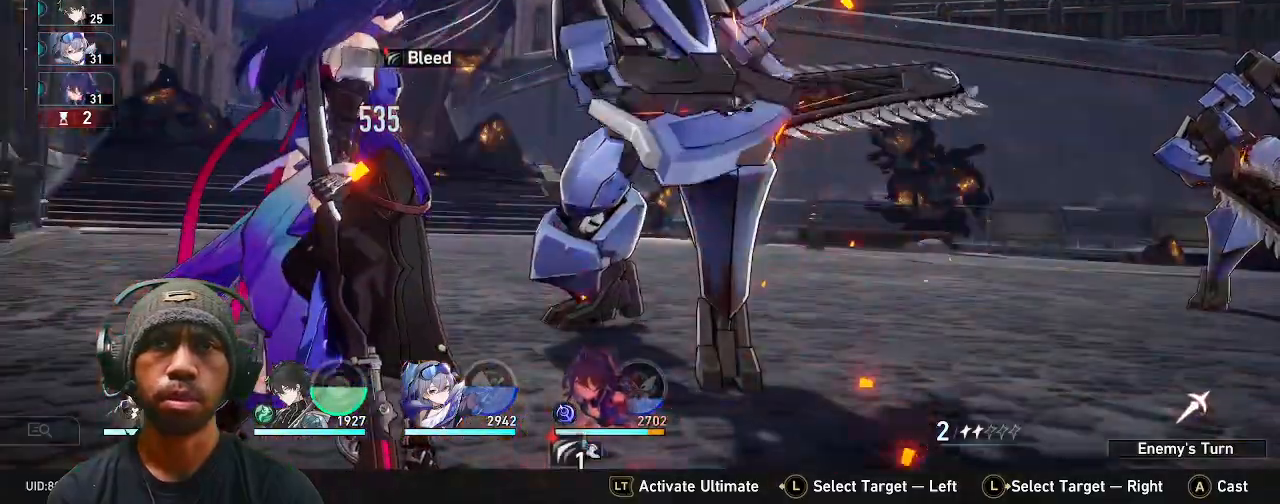
{"dt_ms": 500, "buttons": ["R2"], "left_stick": "center", "right_stick": "center", "events": []}
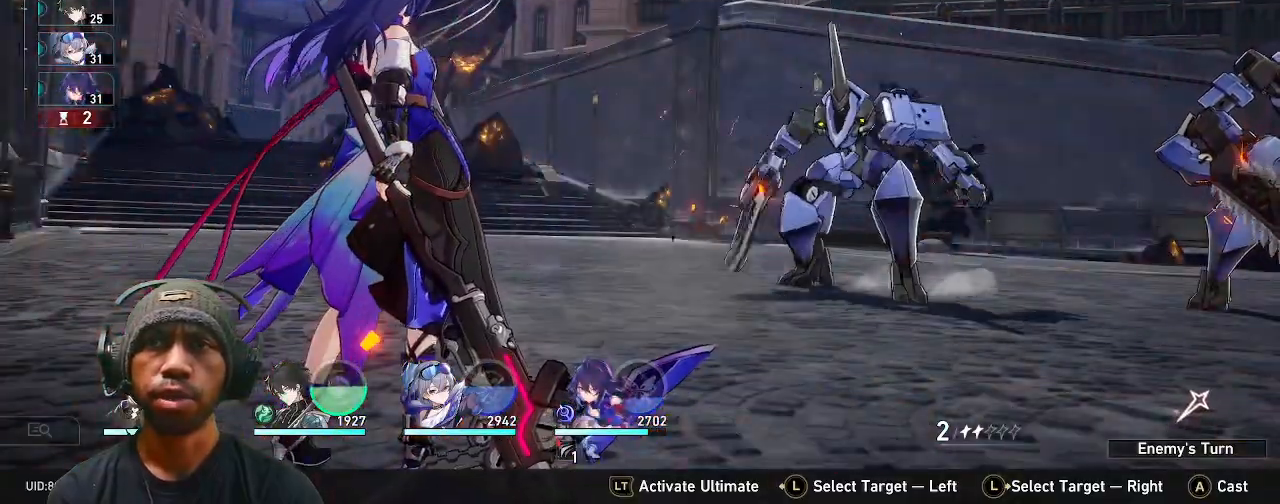
{"dt_ms": 500, "buttons": ["R2"], "left_stick": "center", "right_stick": "center", "events": []}
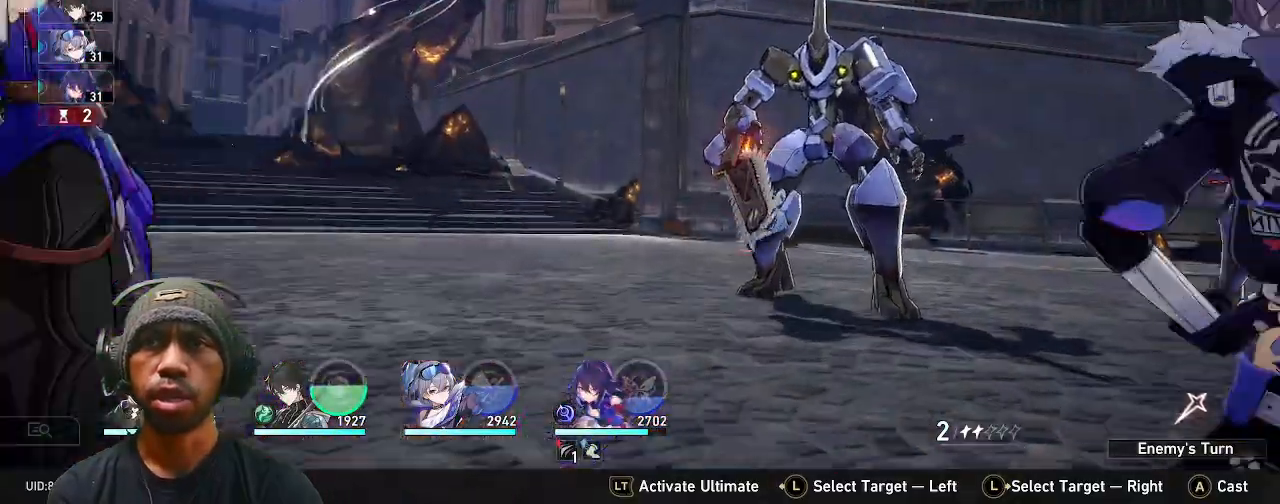
{"dt_ms": 500, "buttons": ["R2"], "left_stick": "center", "right_stick": "center", "events": []}